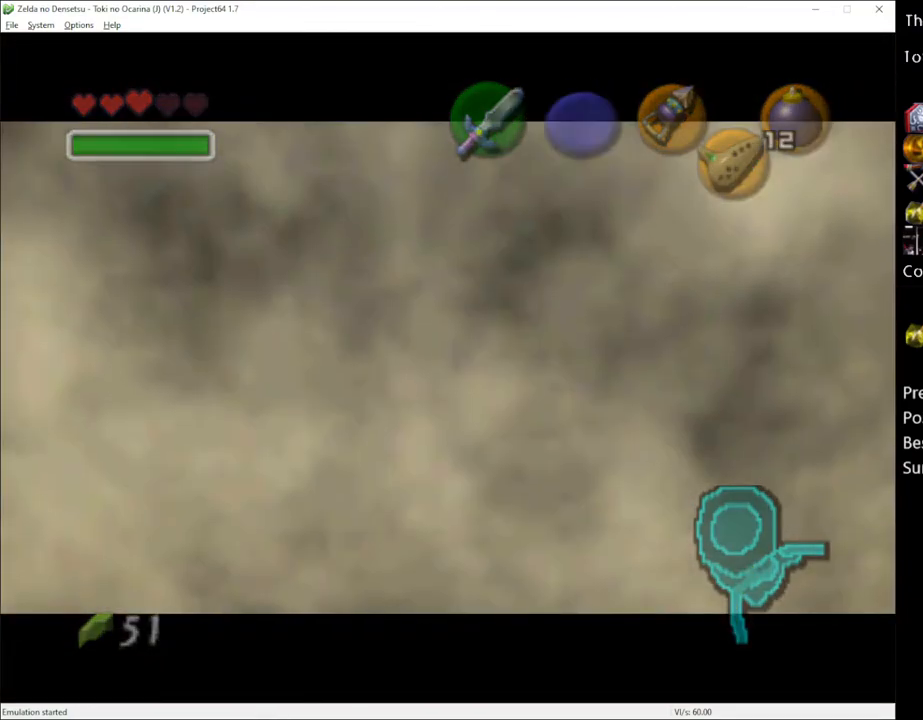
Gameplay with a controller (Xbox layout); each line is a JSON object with the inputs held at the frame after it. "events" lists button and stick changes between this image and that frame as [ms after this image, input, new state], when the widget could be followed in between. Not read: L1 L3 R1 R3.
{"buttons": [], "left_stick": "center", "right_stick": "center", "events": [[233, "left_stick", "center"]]}
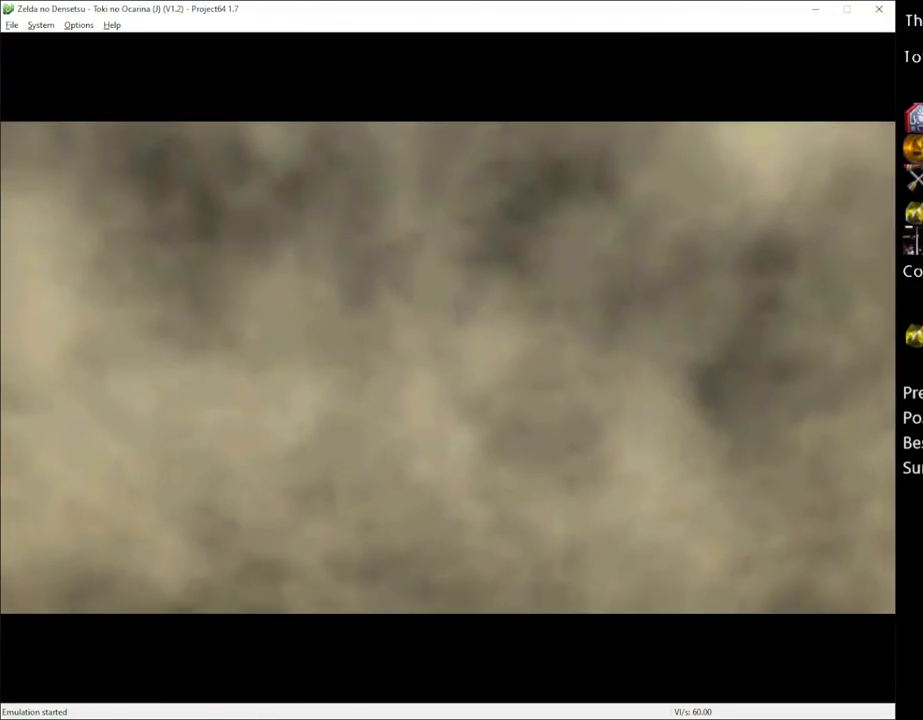
{"buttons": [], "left_stick": "center", "right_stick": "center", "events": []}
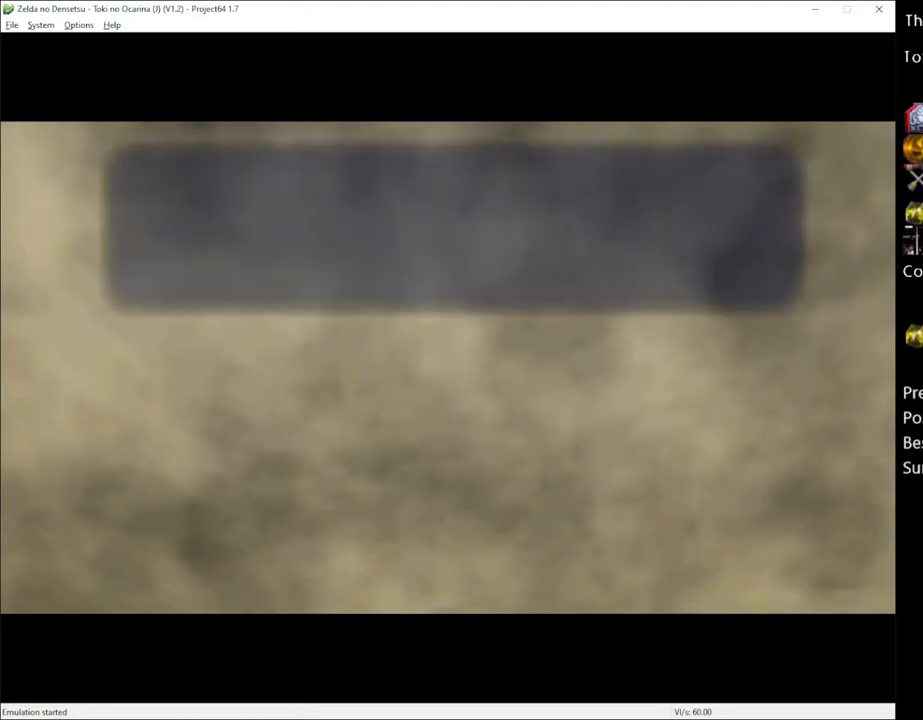
{"buttons": [], "left_stick": "center", "right_stick": "center", "events": []}
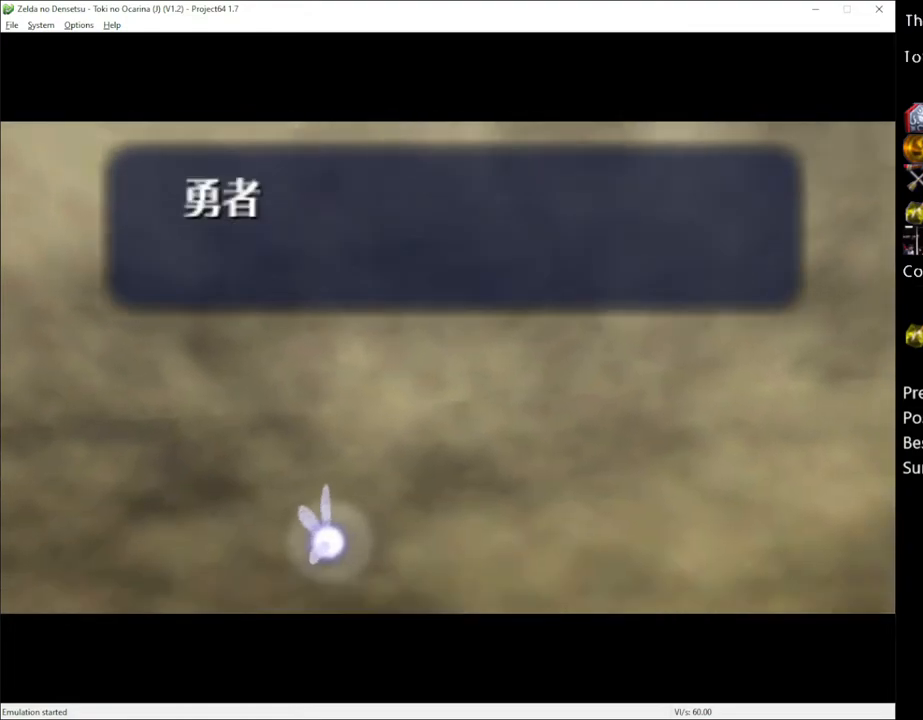
{"buttons": [], "left_stick": "center", "right_stick": "center", "events": []}
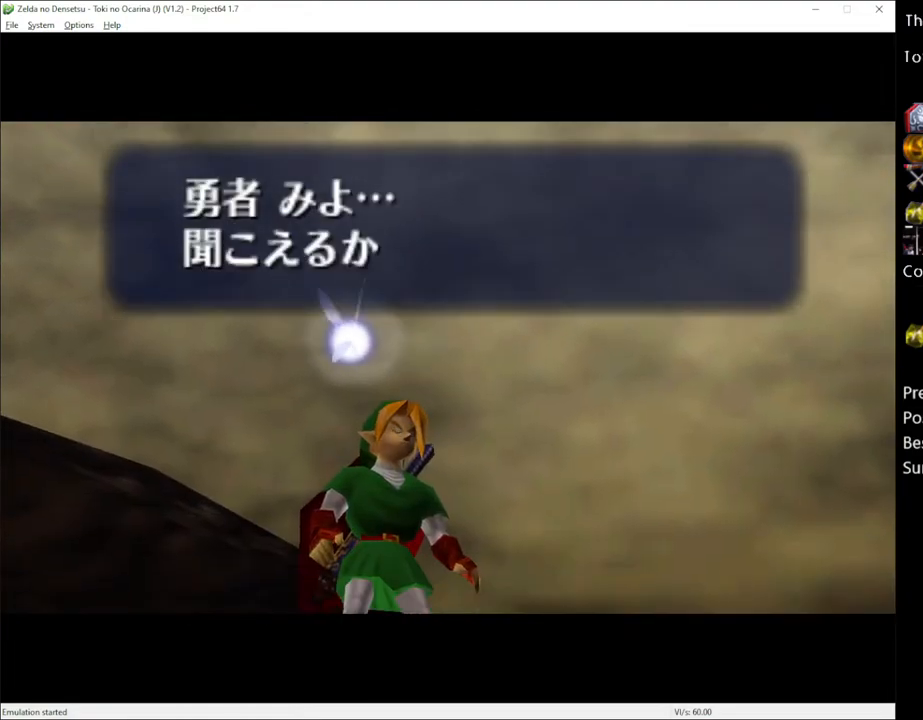
{"buttons": [], "left_stick": "center", "right_stick": "center", "events": []}
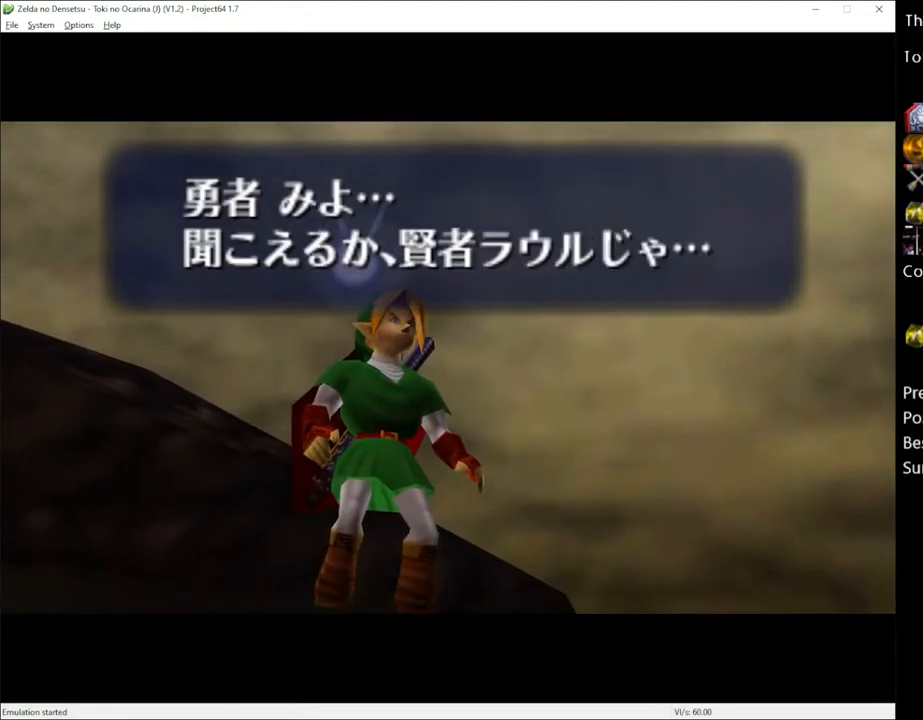
{"buttons": [], "left_stick": "center", "right_stick": "center", "events": [[50, "A", "down"], [50, "X", "down"], [100, "A", "up"], [100, "X", "up"], [167, "A", "down"], [233, "A", "up"], [233, "X", "down"], [267, "X", "up"]]}
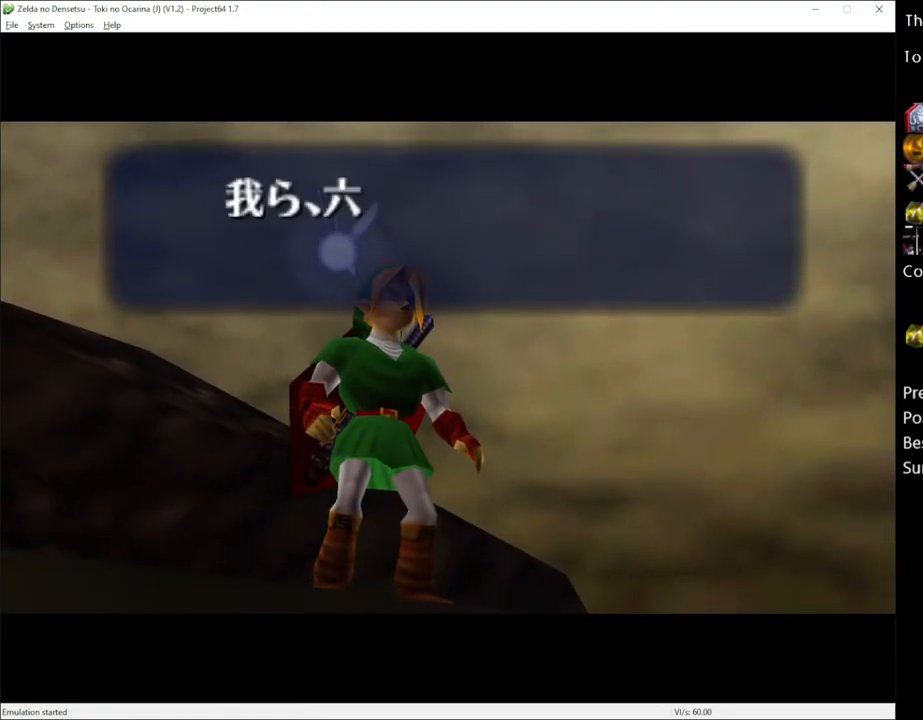
{"buttons": [], "left_stick": "center", "right_stick": "center", "events": []}
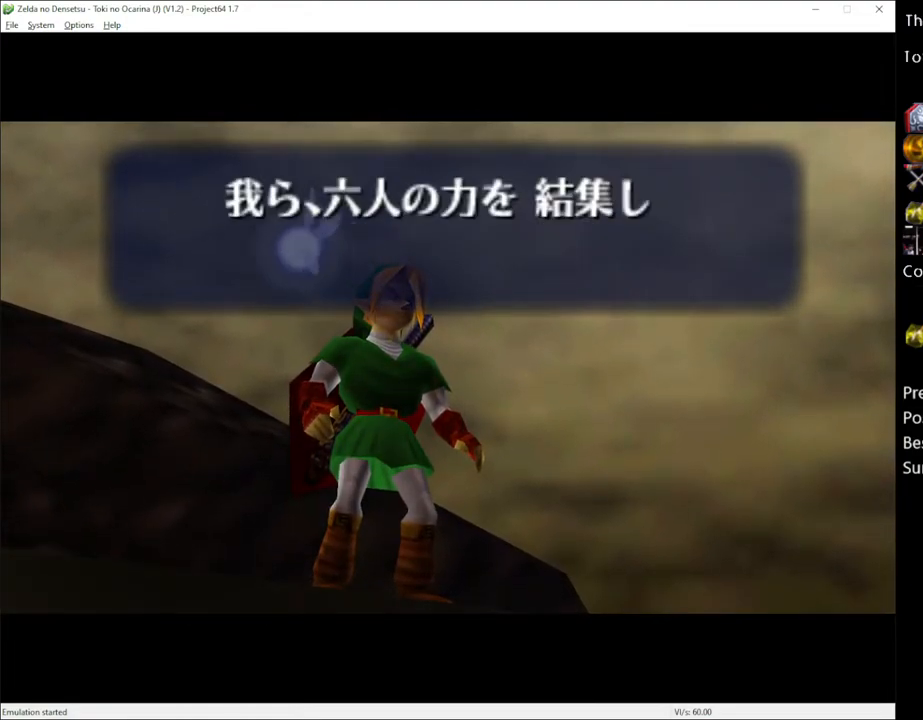
{"buttons": [], "left_stick": "center", "right_stick": "center", "events": []}
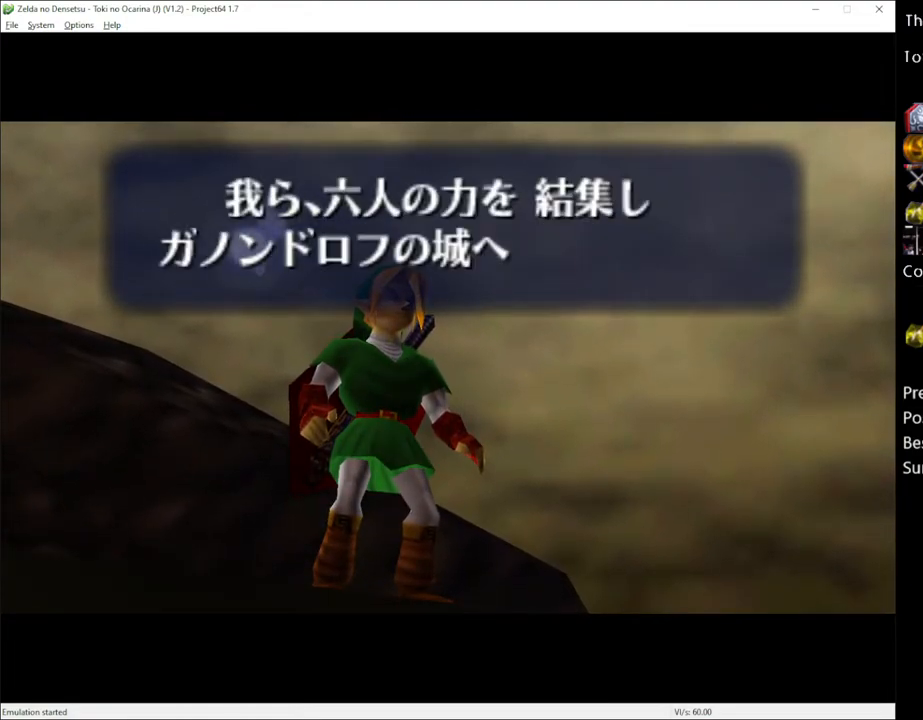
{"buttons": ["X"], "left_stick": "center", "right_stick": "center", "events": [[167, "A", "down"], [167, "X", "down"], [200, "A", "up"], [200, "X", "up"], [300, "A", "down"], [333, "A", "up"], [333, "X", "down"], [383, "A", "down"], [383, "X", "up"], [450, "A", "up"], [483, "X", "down"]]}
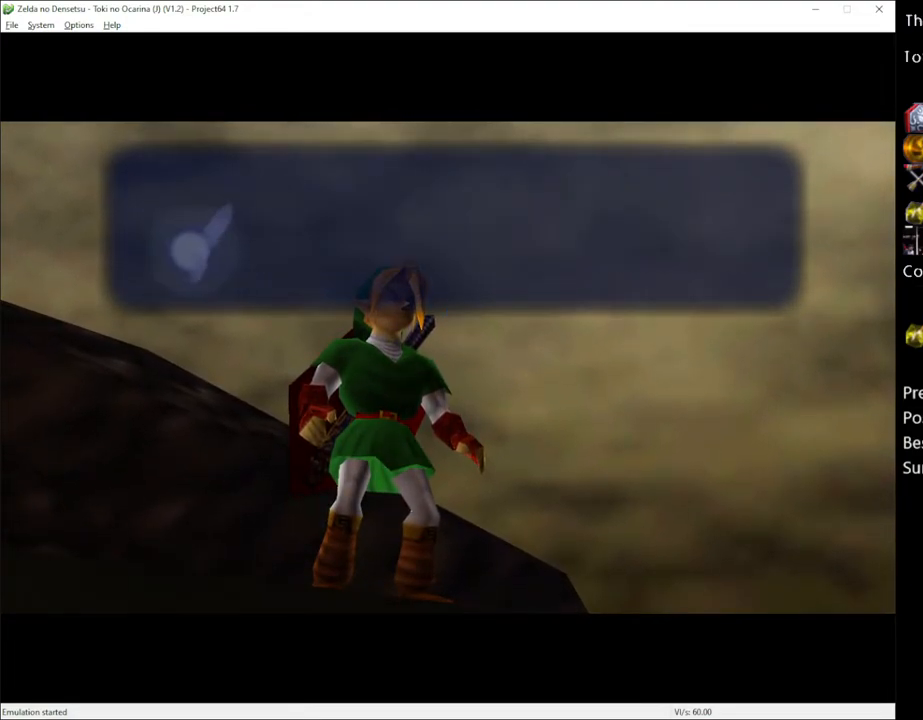
{"buttons": [], "left_stick": "center", "right_stick": "center", "events": [[50, "X", "up"]]}
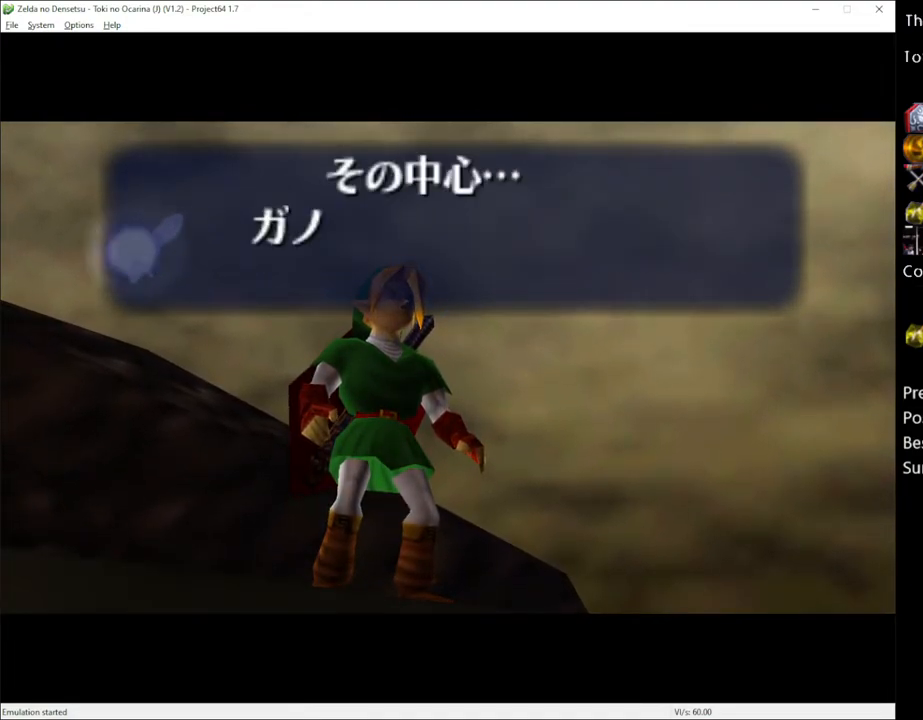
{"buttons": [], "left_stick": "center", "right_stick": "center", "events": []}
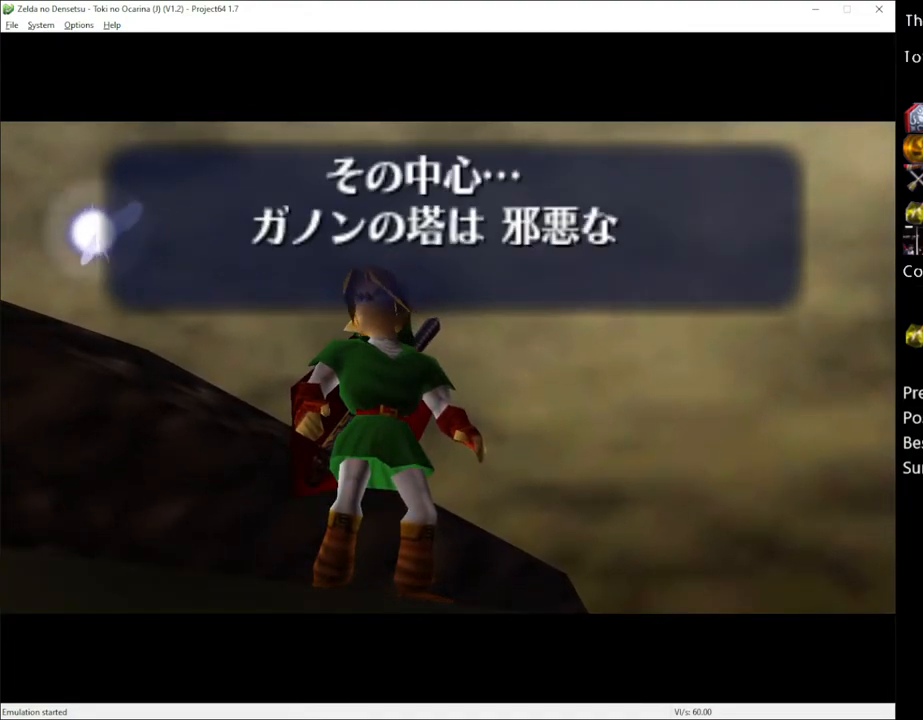
{"buttons": [], "left_stick": "center", "right_stick": "center", "events": []}
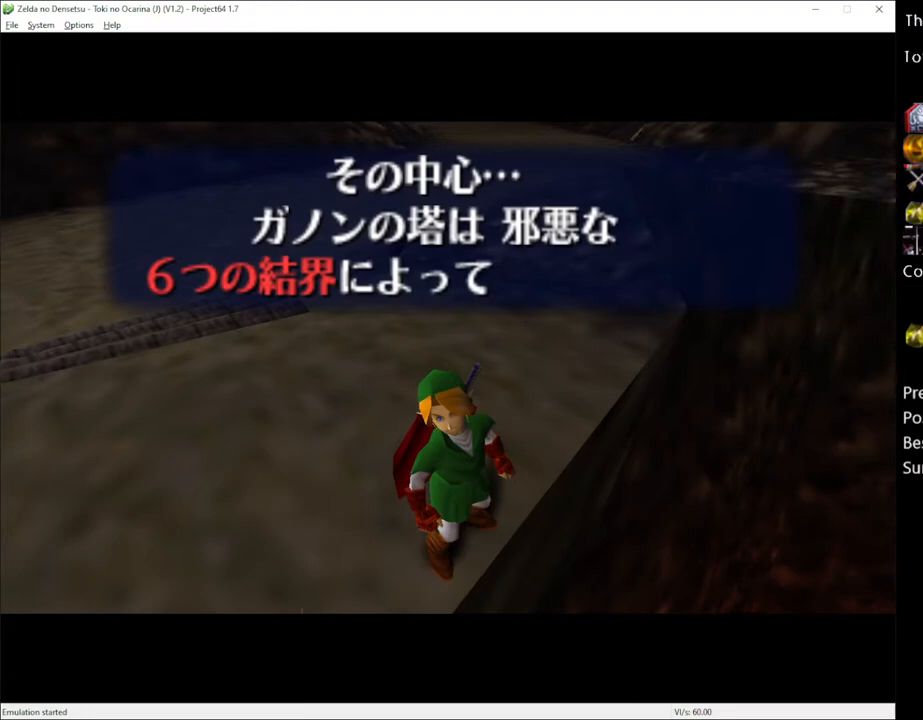
{"buttons": ["X"], "left_stick": "center", "right_stick": "center", "events": [[200, "A", "down"], [200, "X", "down"], [233, "A", "up"], [267, "X", "up"], [317, "A", "down"], [350, "A", "up"], [350, "X", "down"], [417, "X", "up"], [450, "A", "down"], [483, "A", "up"], [483, "X", "down"]]}
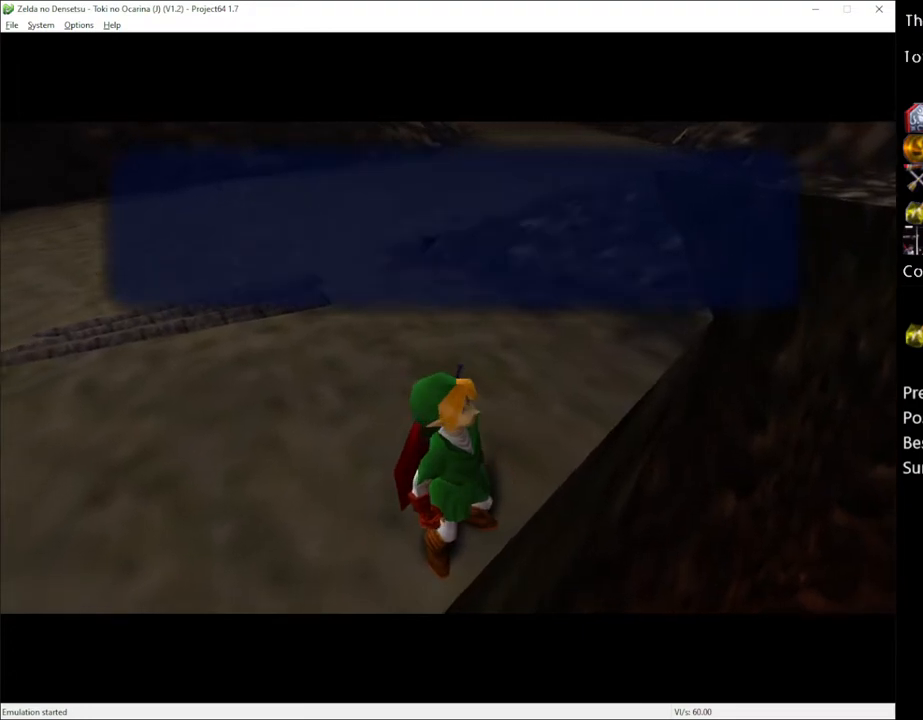
{"buttons": [], "left_stick": "center", "right_stick": "center", "events": [[67, "X", "up"]]}
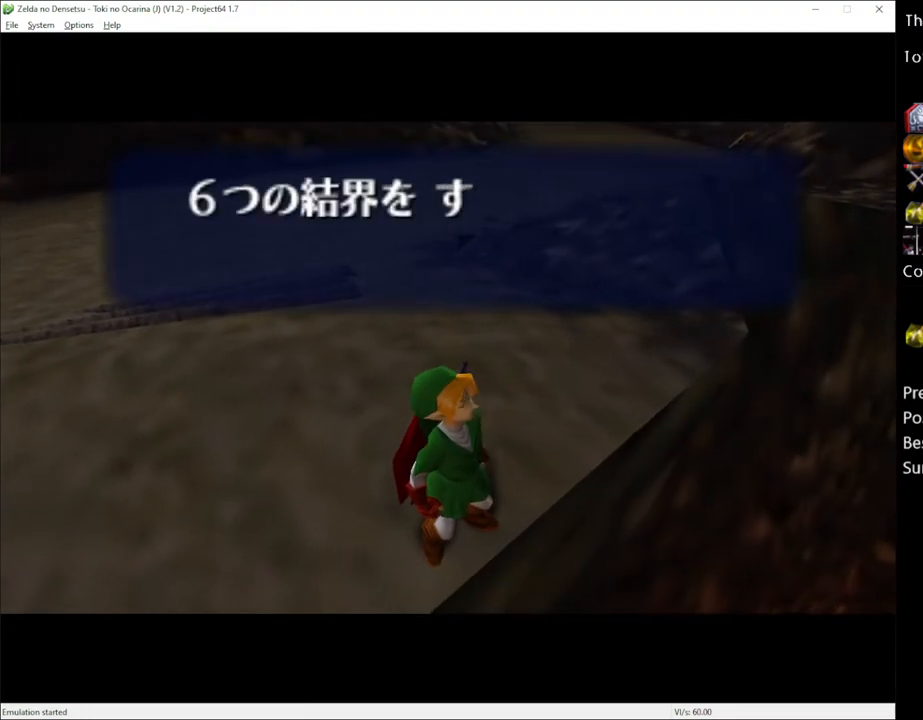
{"buttons": [], "left_stick": "center", "right_stick": "center", "events": []}
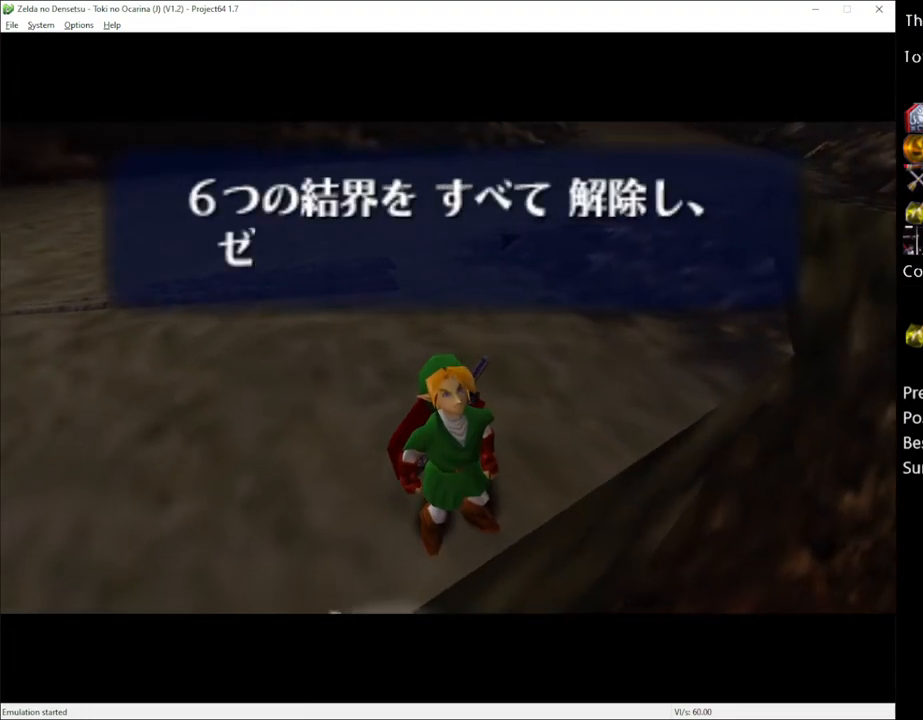
{"buttons": [], "left_stick": "center", "right_stick": "center", "events": []}
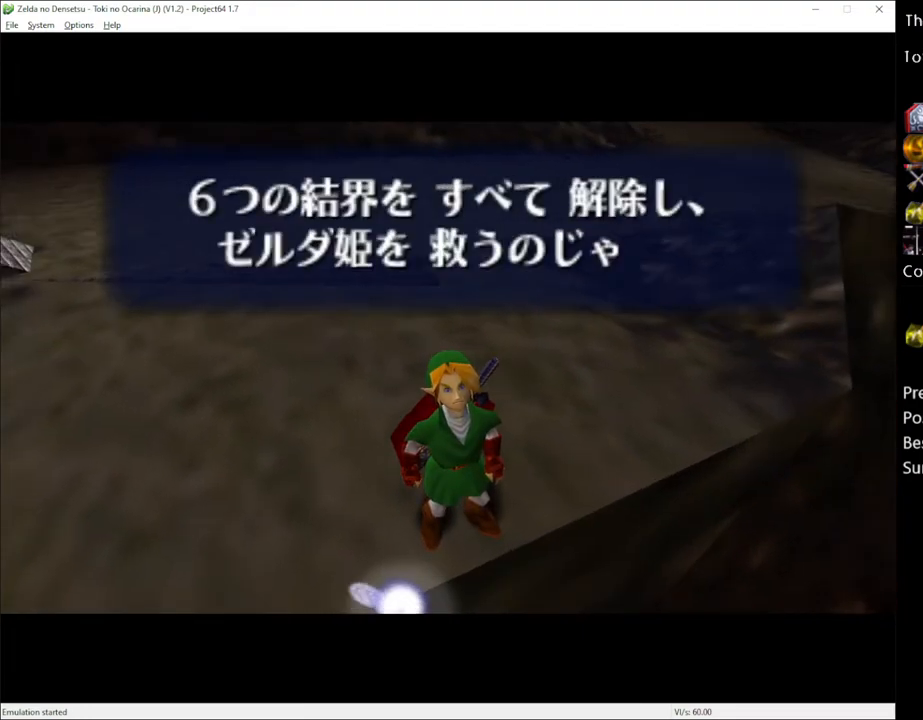
{"buttons": [], "left_stick": "center", "right_stick": "center", "events": [[50, "A", "down"], [83, "X", "down"], [117, "A", "up"], [117, "X", "up"], [167, "A", "down"], [200, "X", "down"], [233, "A", "up"], [267, "X", "up"]]}